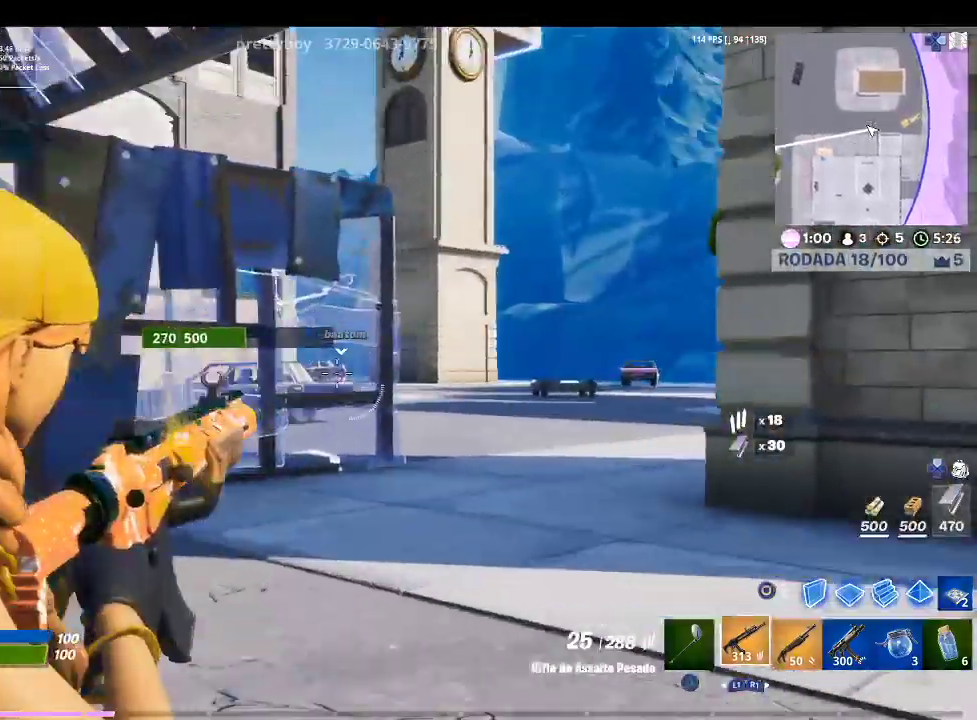
Gameplay with a controller (PlayStation layout); each line is a JSON object with the inputs held at the frame after it. "events" lists button and stick changes between this image and that frame as [ms after this image, input, new state], when the widget could be followed in between.
{"buttons": ["L2"], "left_stick": "up-right", "right_stick": "right", "events": [[400, "right_stick", "right"]]}
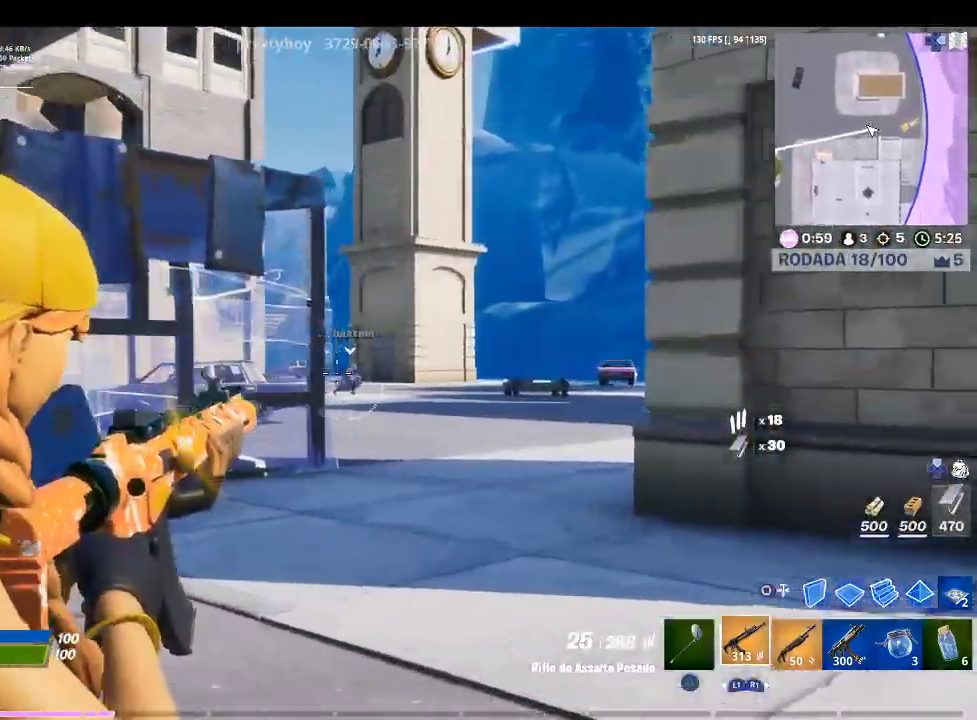
{"buttons": ["L2"], "left_stick": "up-right", "right_stick": "center", "events": [[33, "right_stick", "center"], [167, "R2", "down"], [300, "R2", "up"], [300, "right_stick", "down-right"], [367, "R2", "down"], [400, "right_stick", "center"], [500, "R2", "up"]]}
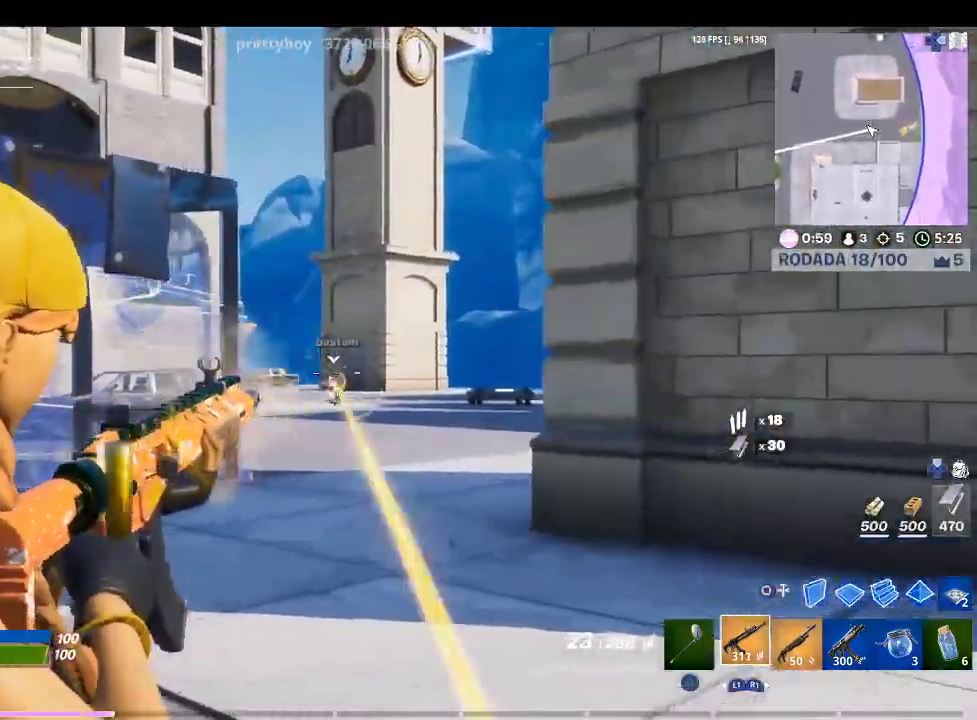
{"buttons": ["L2"], "left_stick": "up-left", "right_stick": "center", "events": [[100, "R2", "down"], [167, "right_stick", "down-left"], [200, "R2", "up"], [200, "left_stick", "up"], [300, "R2", "down"], [300, "right_stick", "center"], [400, "R2", "up"], [400, "right_stick", "down"], [500, "left_stick", "up-left"], [500, "right_stick", "center"]]}
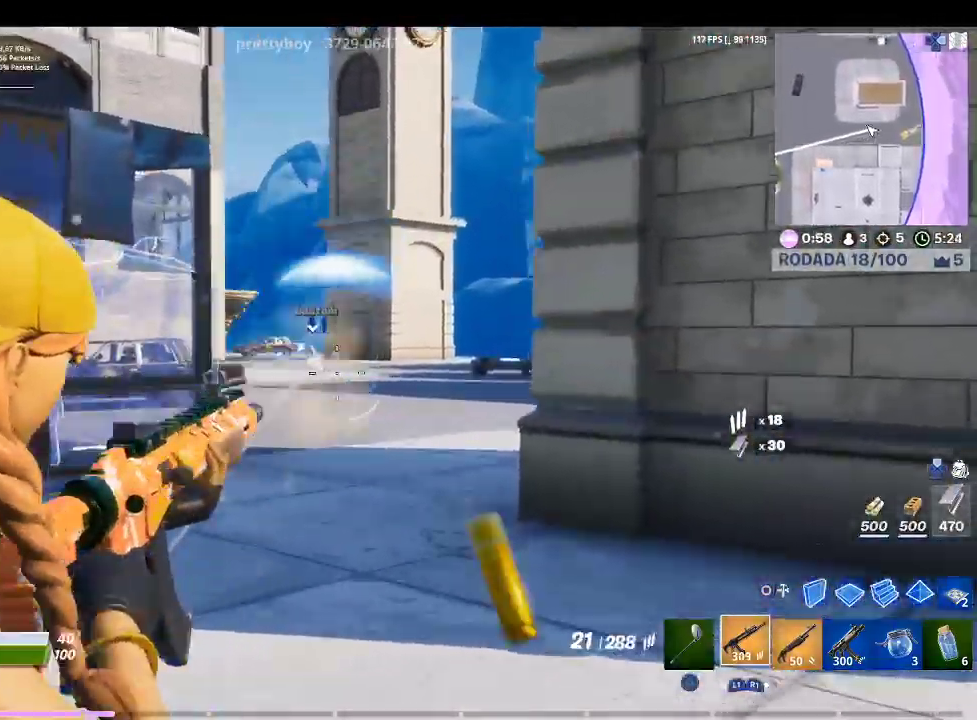
{"buttons": ["CROSS", "R2"], "left_stick": "up", "right_stick": "center", "events": [[33, "L2", "up"], [33, "R2", "down"], [100, "CIRCLE", "down"], [100, "R2", "up"], [167, "CIRCLE", "up"], [167, "left_stick", "left"], [200, "R2", "down"], [233, "right_stick", "left"], [333, "right_stick", "center"], [400, "CROSS", "down"], [400, "left_stick", "up"]]}
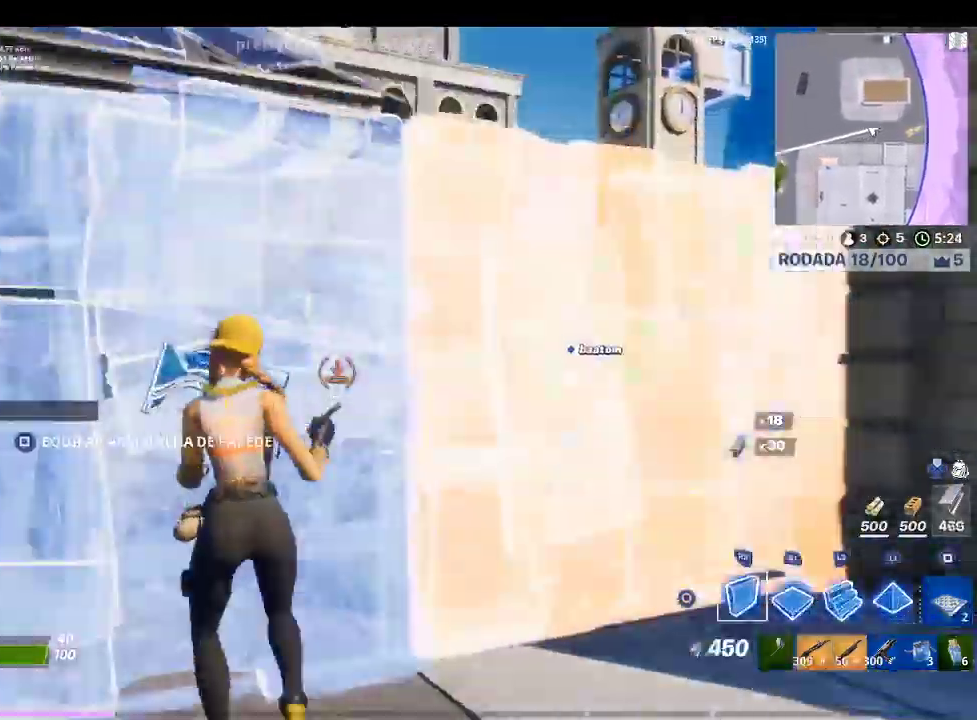
{"buttons": ["CROSS", "R1"], "left_stick": "up-right", "right_stick": "center", "events": [[67, "right_stick", "down"], [167, "right_stick", "center"], [233, "L2", "down"], [300, "R2", "up"], [300, "TRIANGLE", "down"], [400, "L2", "up"], [400, "TRIANGLE", "up"], [433, "R1", "down"], [500, "left_stick", "up-right"]]}
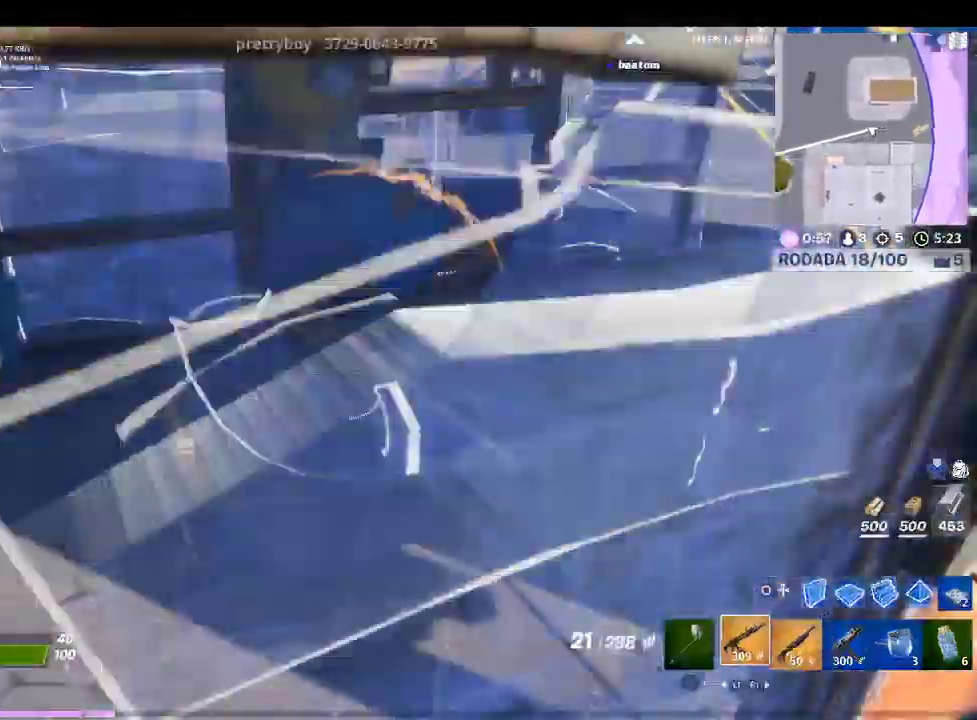
{"buttons": ["SQUARE"], "left_stick": "up-right", "right_stick": "center", "events": [[33, "R1", "up"], [33, "left_stick", "down-right"], [100, "right_stick", "up"], [300, "right_stick", "center"], [400, "SQUARE", "down"], [433, "left_stick", "up-right"], [500, "CROSS", "up"]]}
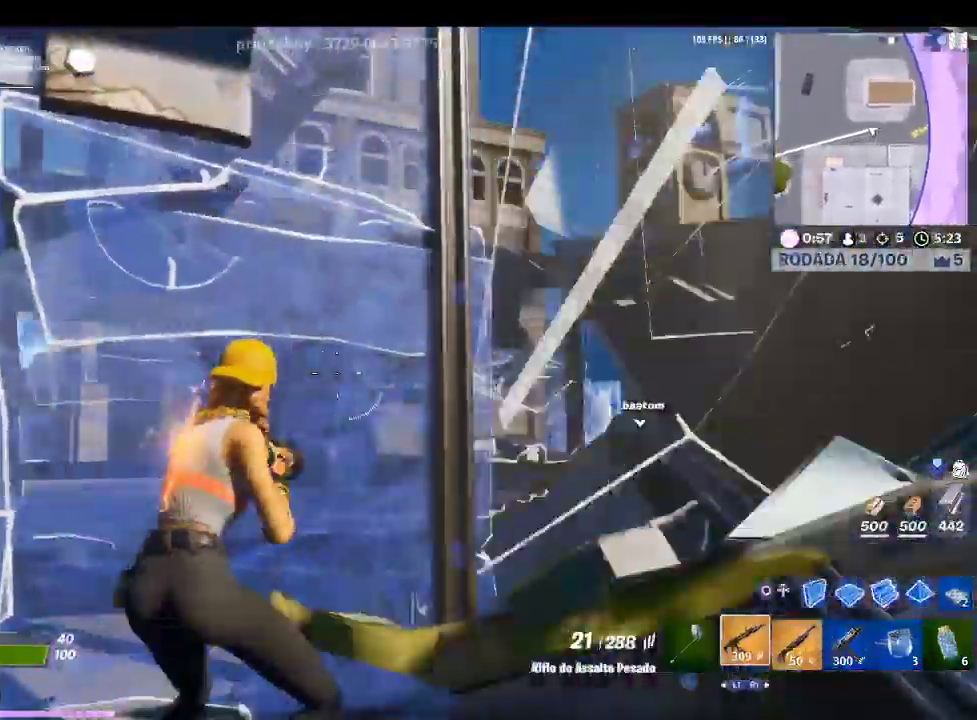
{"buttons": [], "left_stick": "up-left", "right_stick": "down-right", "events": [[33, "CROSS", "down"], [33, "SQUARE", "up"], [167, "CROSS", "up"], [167, "left_stick", "up"], [267, "left_stick", "up-left"], [300, "CROSS", "down"], [333, "right_stick", "down-right"], [467, "CROSS", "up"]]}
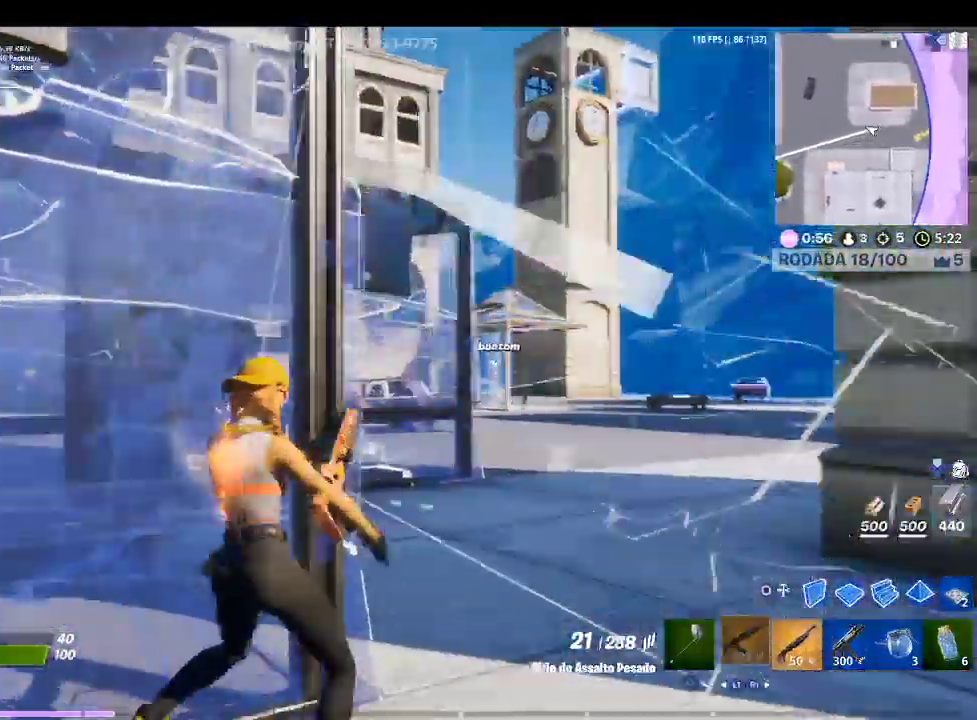
{"buttons": [], "left_stick": "center", "right_stick": "left", "events": [[33, "right_stick", "center"], [133, "left_stick", "center"], [367, "right_stick", "left"]]}
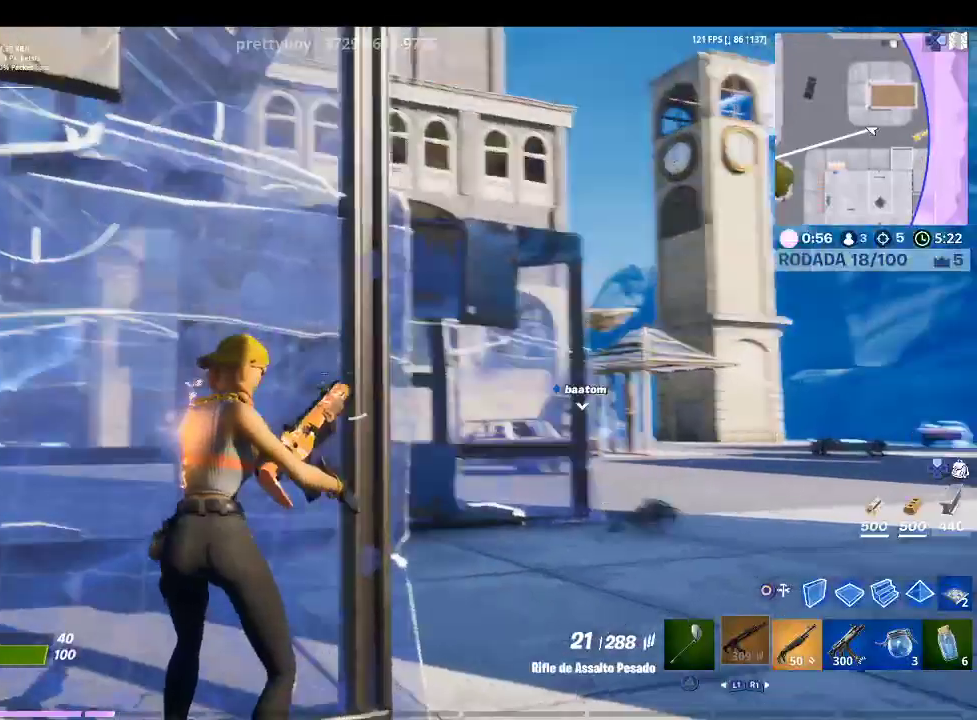
{"buttons": [], "left_stick": "center", "right_stick": "left", "events": [[133, "right_stick", "center"], [300, "right_stick", "left"]]}
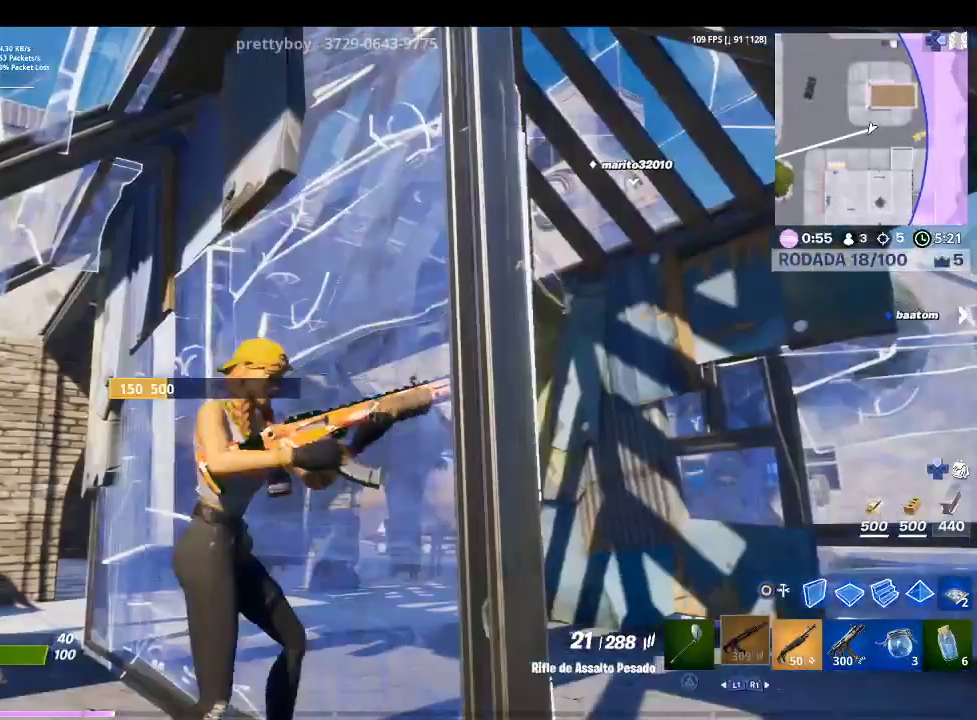
{"buttons": [], "left_stick": "center", "right_stick": "center", "events": [[67, "right_stick", "center"]]}
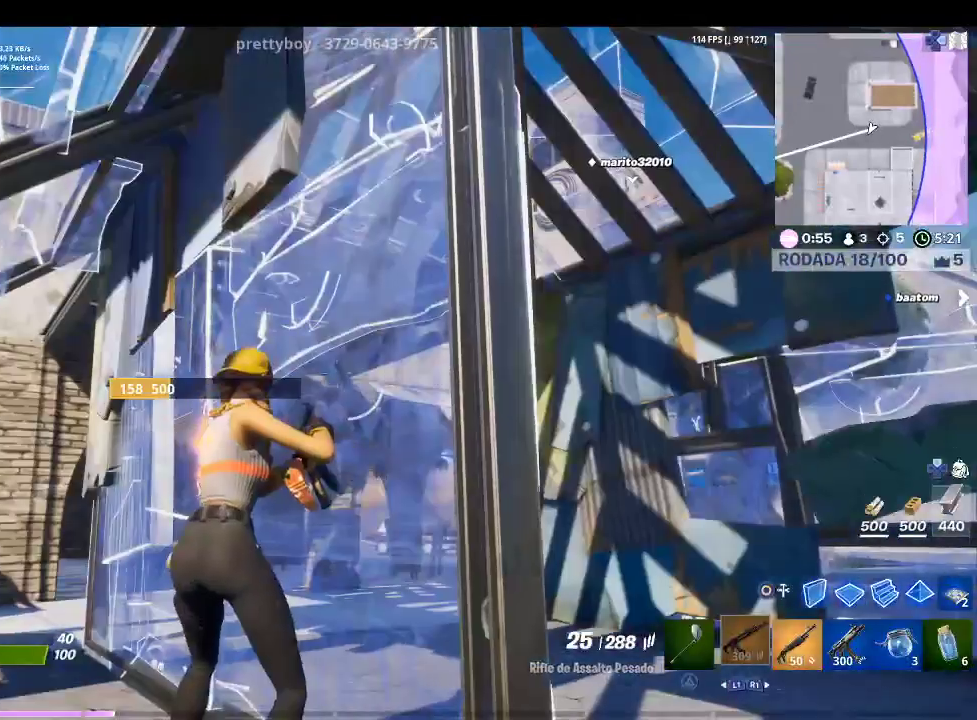
{"buttons": [], "left_stick": "center", "right_stick": "center", "events": []}
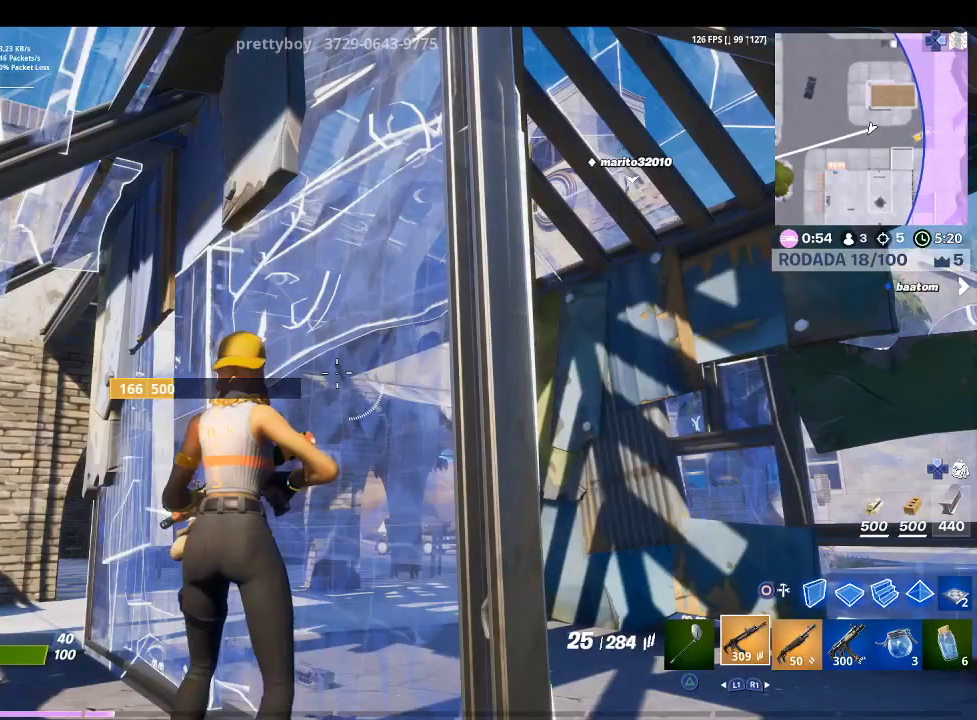
{"buttons": ["R1"], "left_stick": "center", "right_stick": "center", "events": [[133, "R1", "down"], [200, "R1", "up"], [300, "R1", "down"], [367, "R1", "up"], [467, "R1", "down"]]}
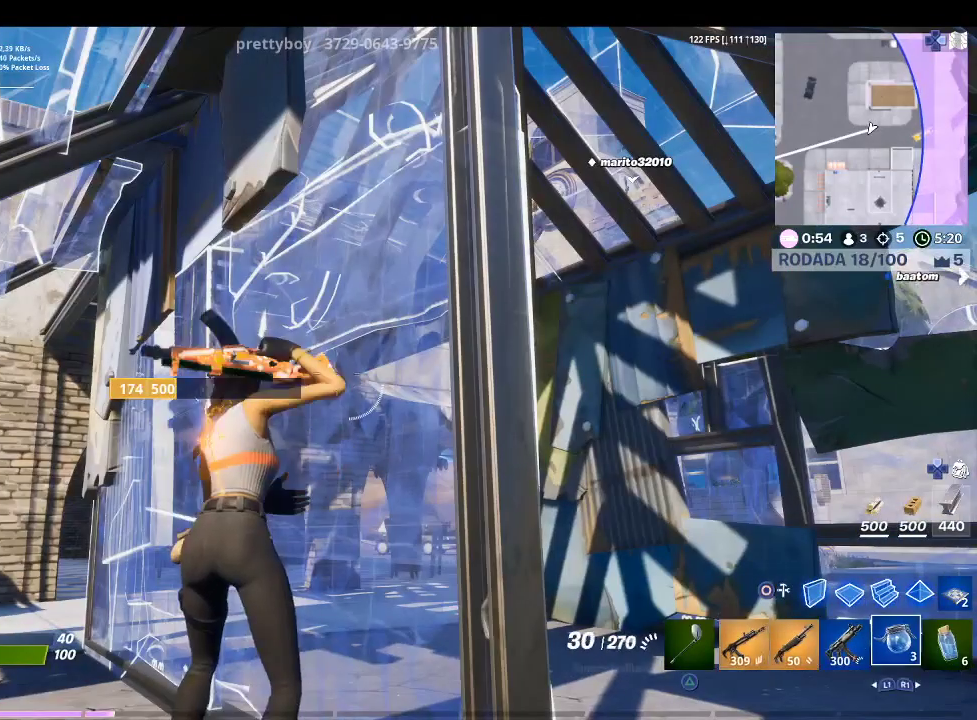
{"buttons": [], "left_stick": "center", "right_stick": "center", "events": [[67, "R1", "up"], [200, "R2", "down"], [200, "right_stick", "left"], [333, "R2", "up"], [400, "right_stick", "center"]]}
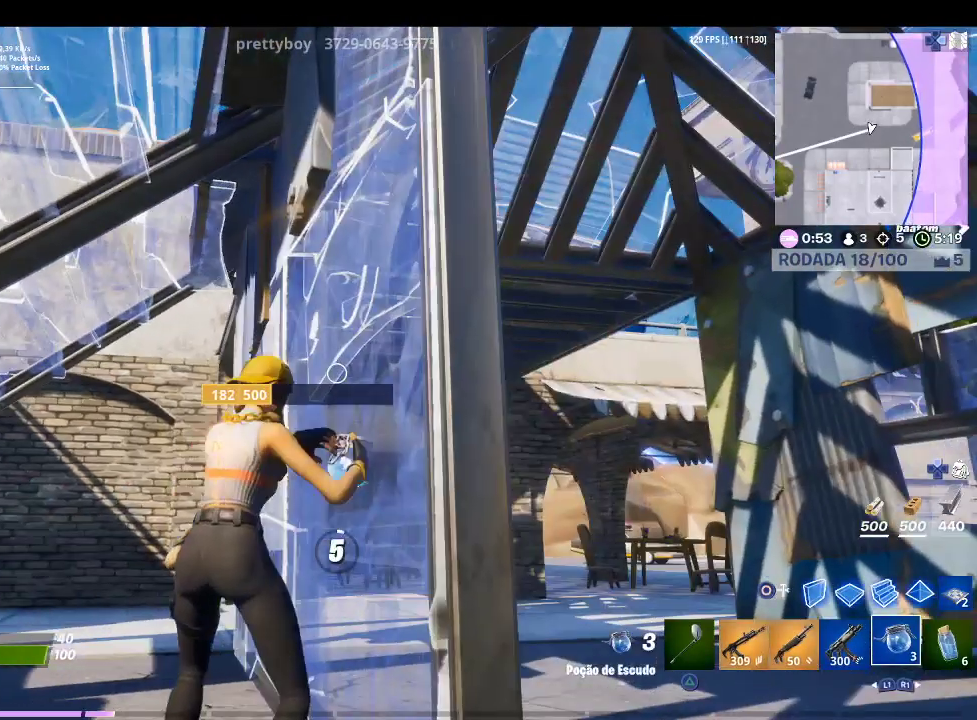
{"buttons": [], "left_stick": "center", "right_stick": "center", "events": []}
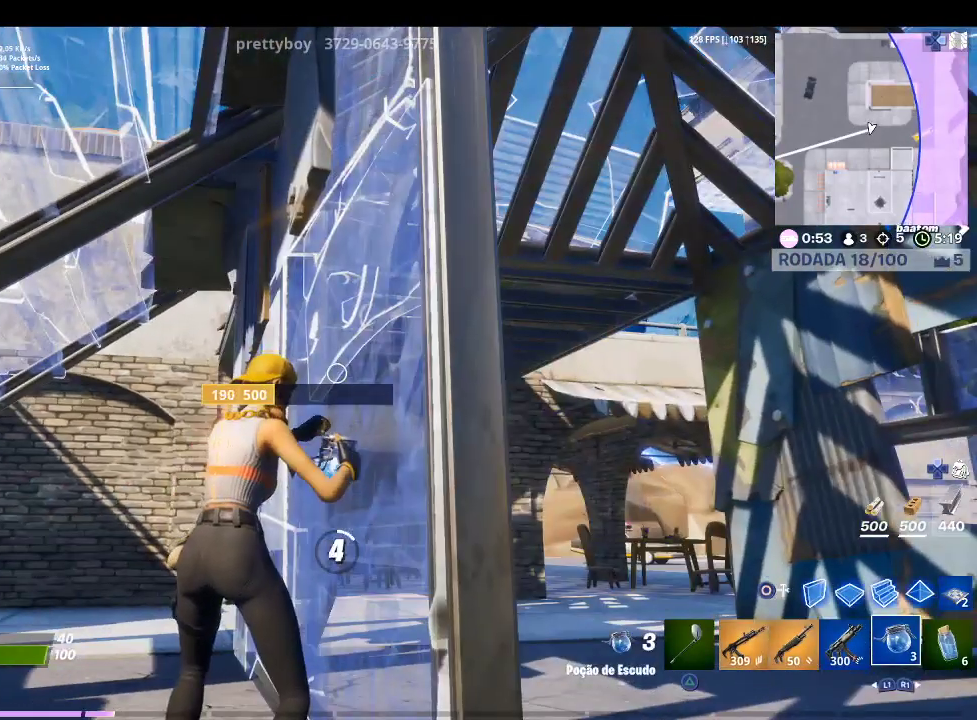
{"buttons": [], "left_stick": "center", "right_stick": "center", "events": []}
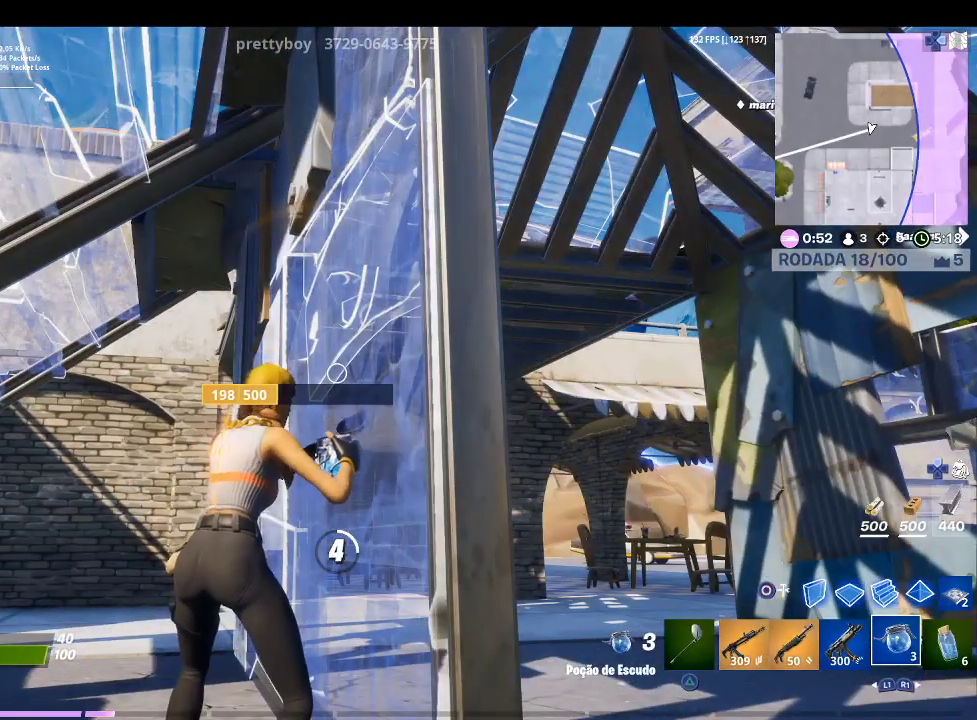
{"buttons": [], "left_stick": "center", "right_stick": "center", "events": [[100, "right_stick", "right"], [333, "right_stick", "center"]]}
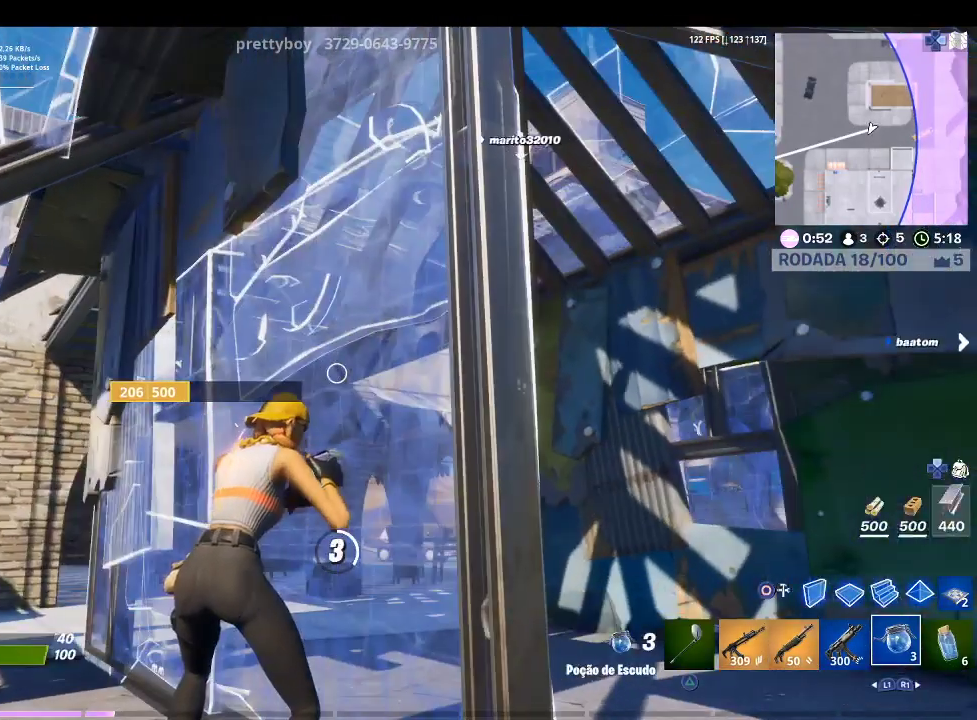
{"buttons": [], "left_stick": "center", "right_stick": "center", "events": [[67, "right_stick", "right"], [267, "right_stick", "center"]]}
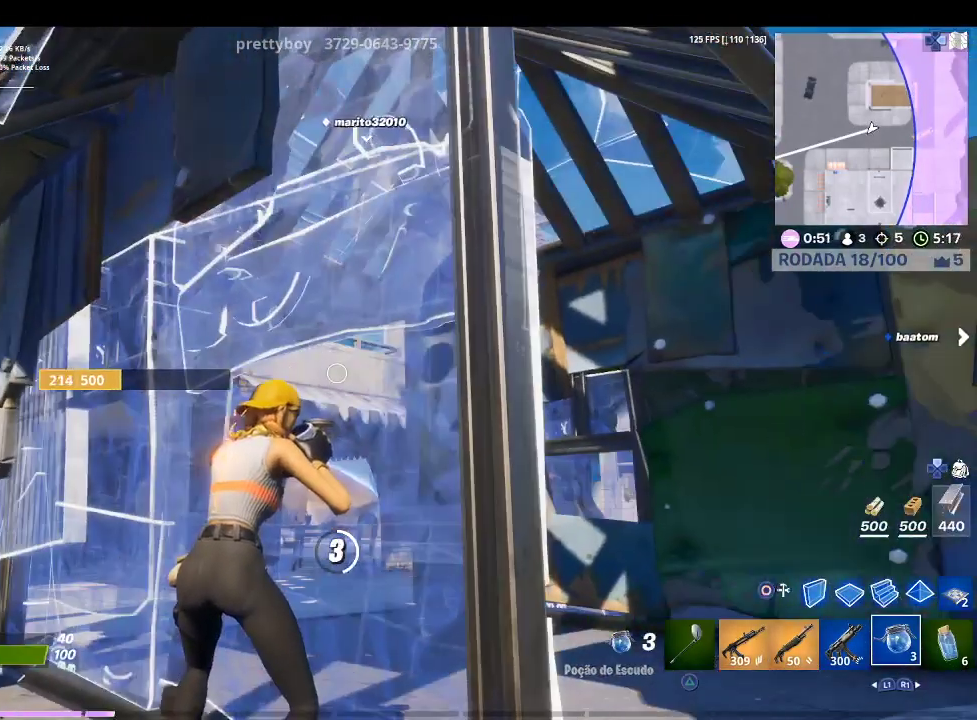
{"buttons": [], "left_stick": "center", "right_stick": "center", "events": []}
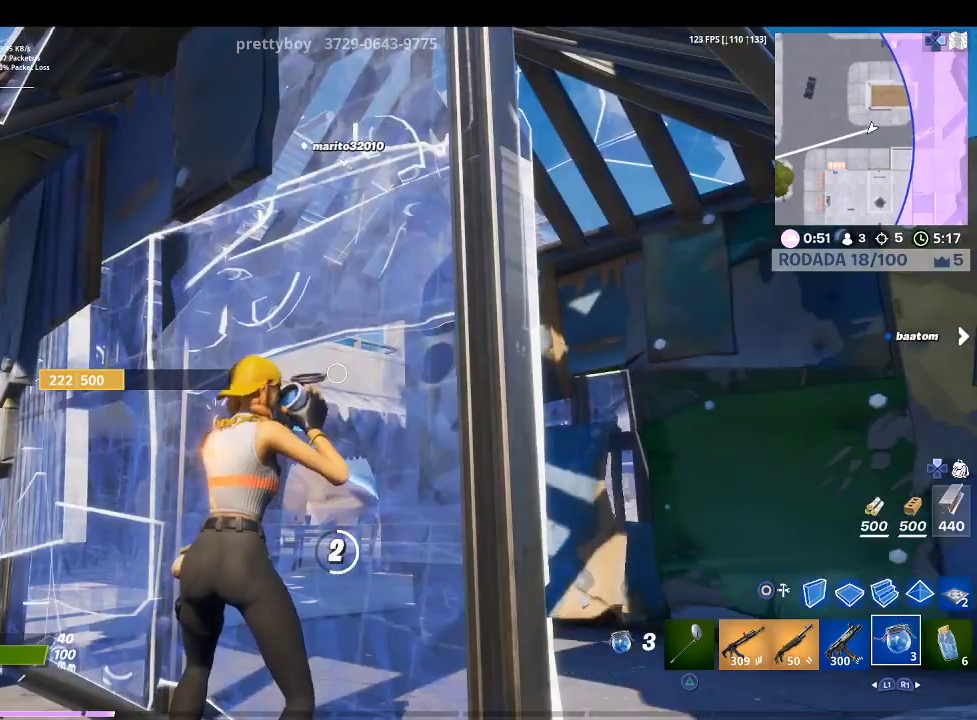
{"buttons": [], "left_stick": "center", "right_stick": "center", "events": []}
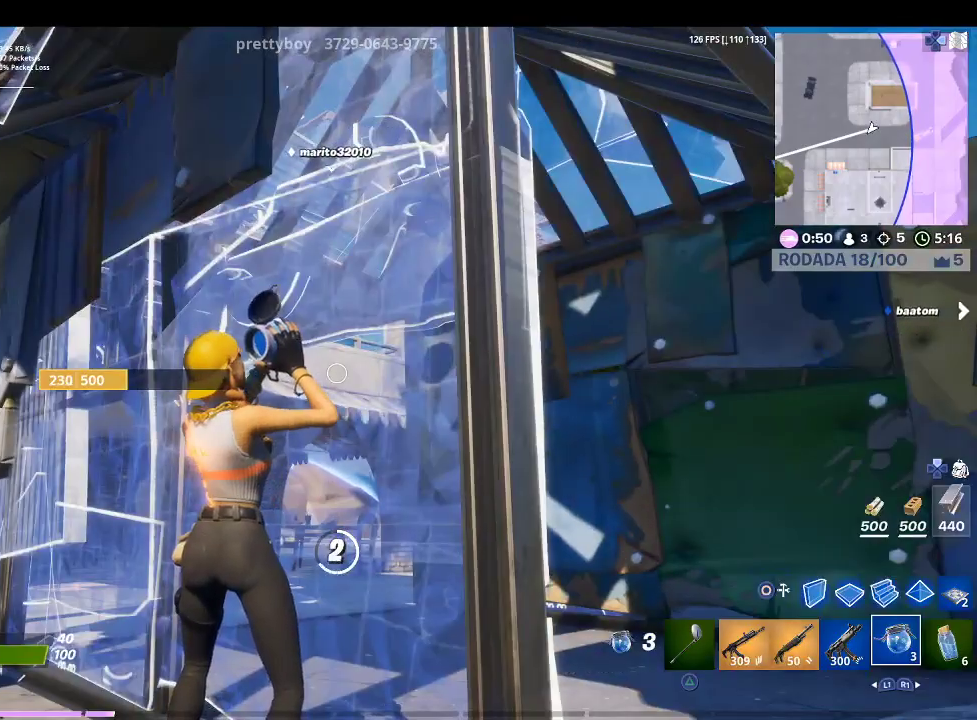
{"buttons": [], "left_stick": "center", "right_stick": "center", "events": []}
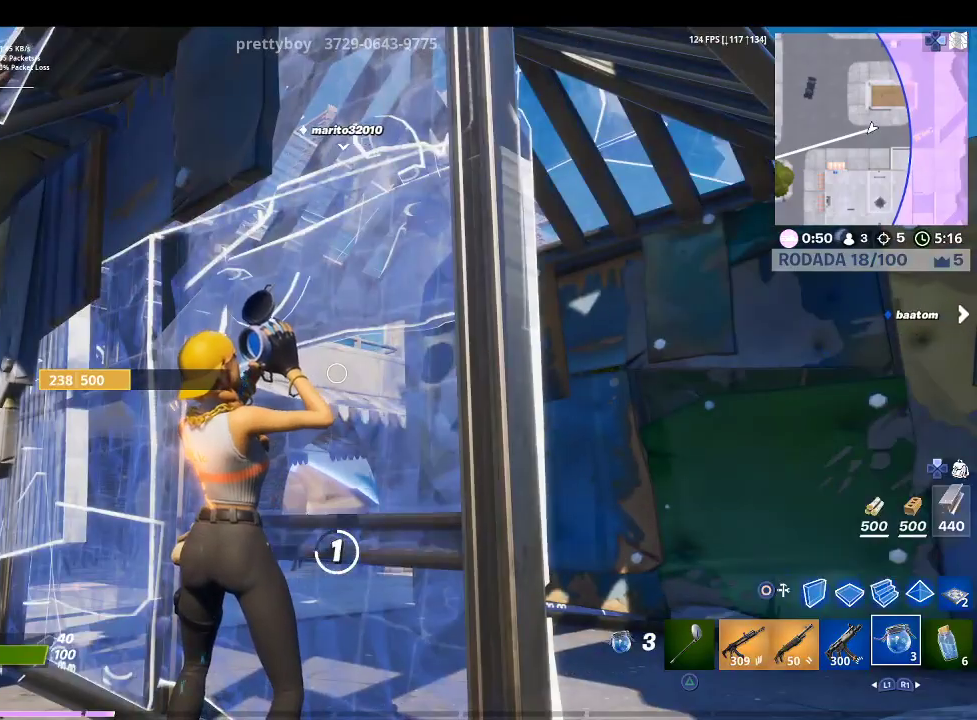
{"buttons": [], "left_stick": "center", "right_stick": "center", "events": []}
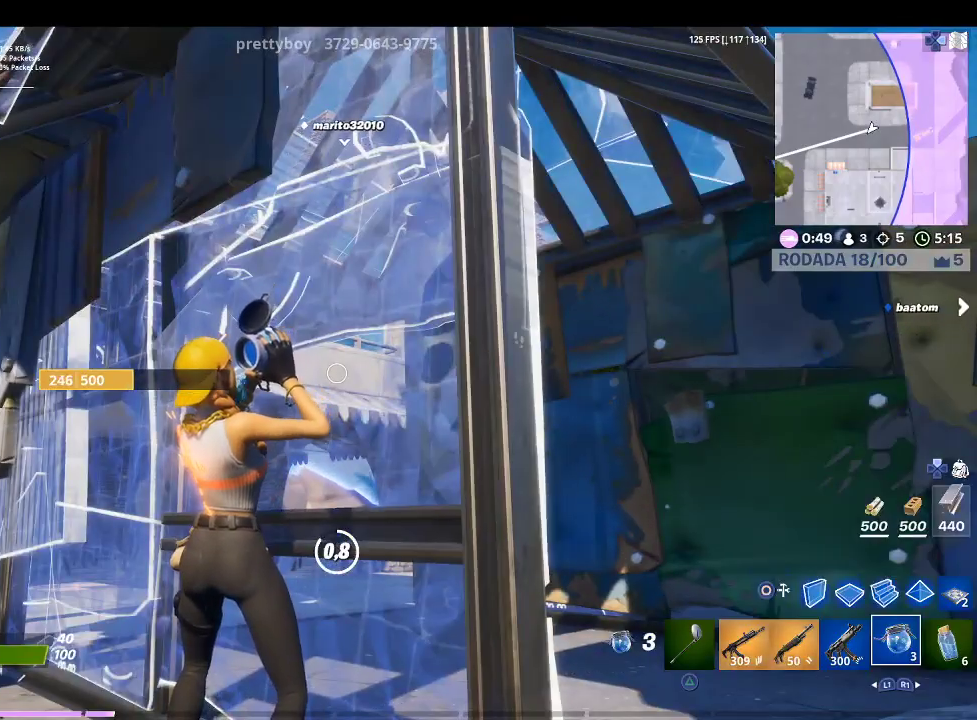
{"buttons": [], "left_stick": "center", "right_stick": "right", "events": [[167, "right_stick", "right"]]}
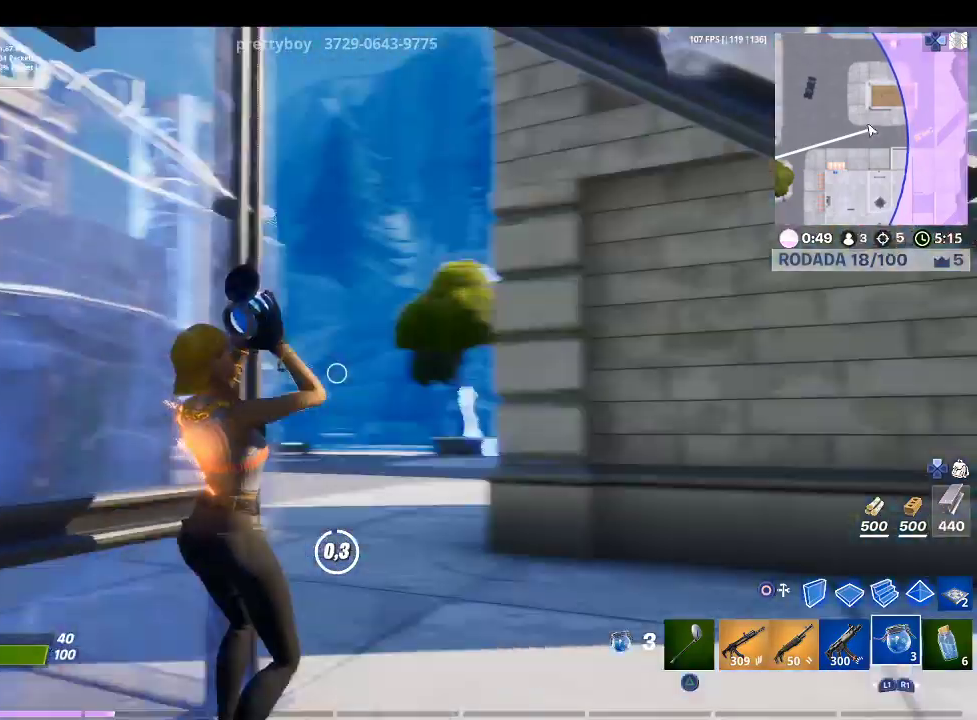
{"buttons": ["R1"], "left_stick": "center", "right_stick": "left", "events": [[33, "right_stick", "center"], [300, "right_stick", "left"], [367, "R1", "down"]]}
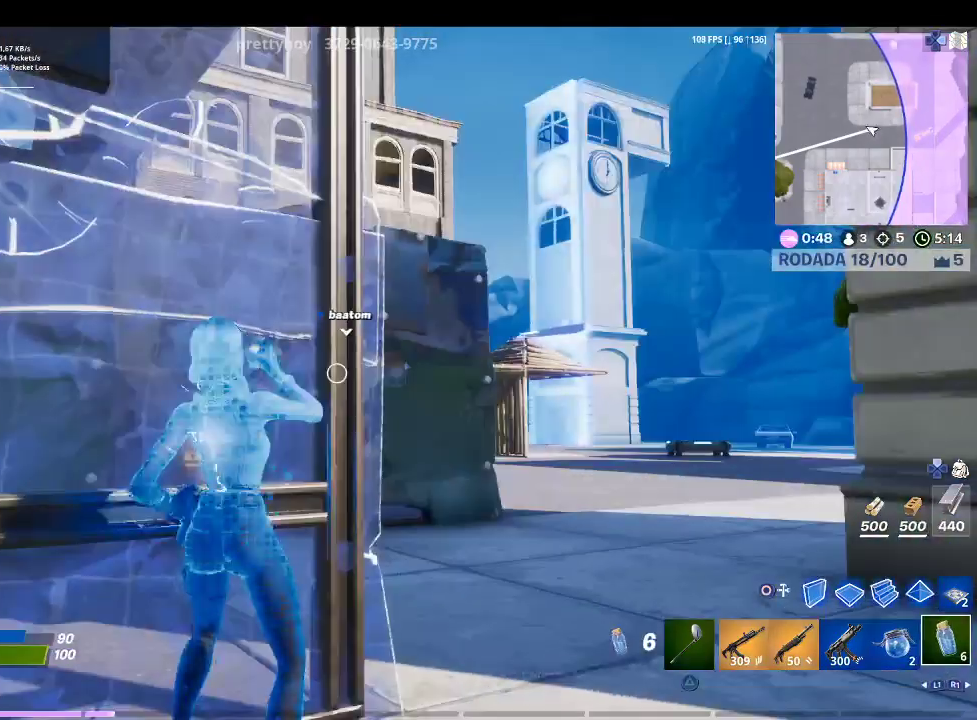
{"buttons": [], "left_stick": "center", "right_stick": "center", "events": [[33, "R1", "up"], [33, "right_stick", "center"], [167, "R1", "down"], [267, "right_stick", "left"], [333, "R1", "up"], [433, "right_stick", "center"]]}
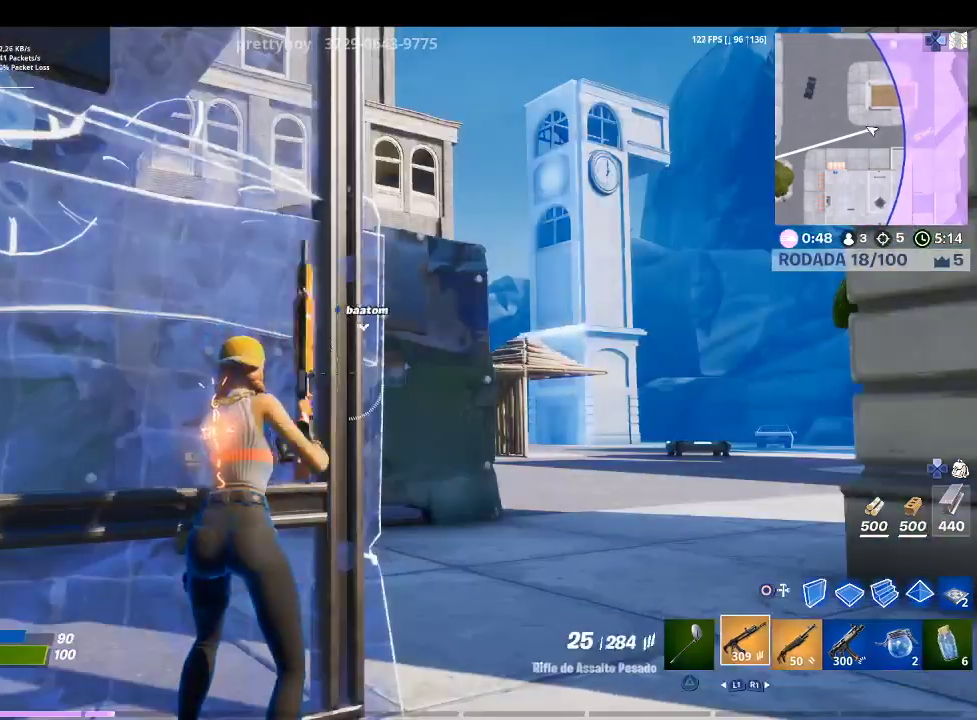
{"buttons": ["CIRCLE"], "left_stick": "up-right", "right_stick": "center", "events": [[200, "left_stick", "right"], [400, "left_stick", "up-right"], [433, "CIRCLE", "down"]]}
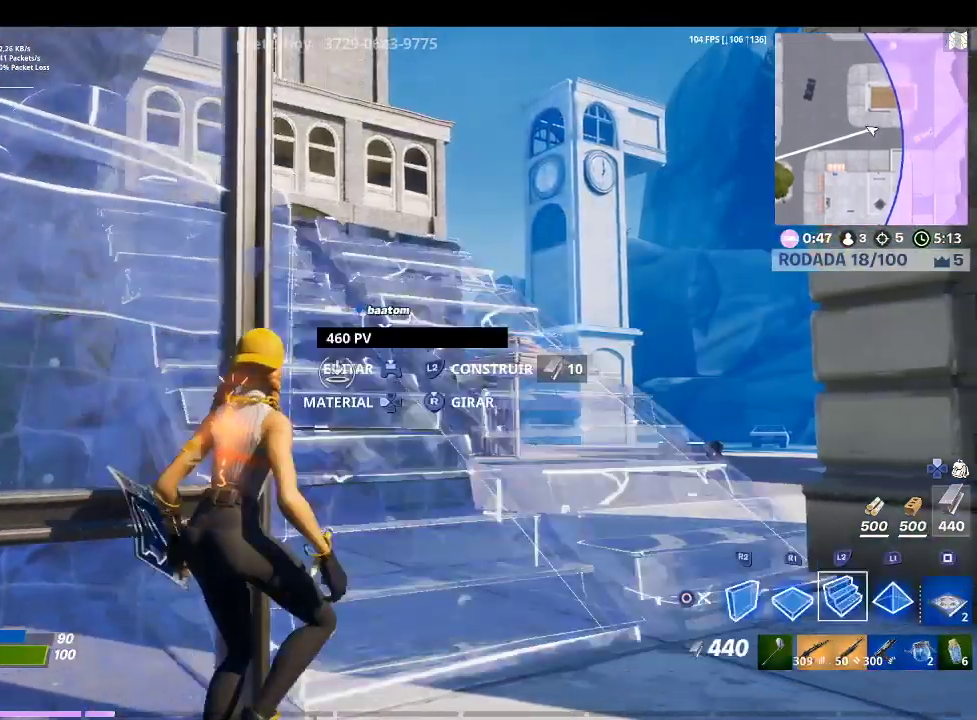
{"buttons": [], "left_stick": "down-left", "right_stick": "center", "events": [[67, "CIRCLE", "up"], [100, "L2", "down"], [167, "TRIANGLE", "down"], [233, "left_stick", "center"], [267, "L2", "up"], [267, "R1", "down"], [267, "TRIANGLE", "up"], [333, "left_stick", "down-left"], [400, "R1", "up"]]}